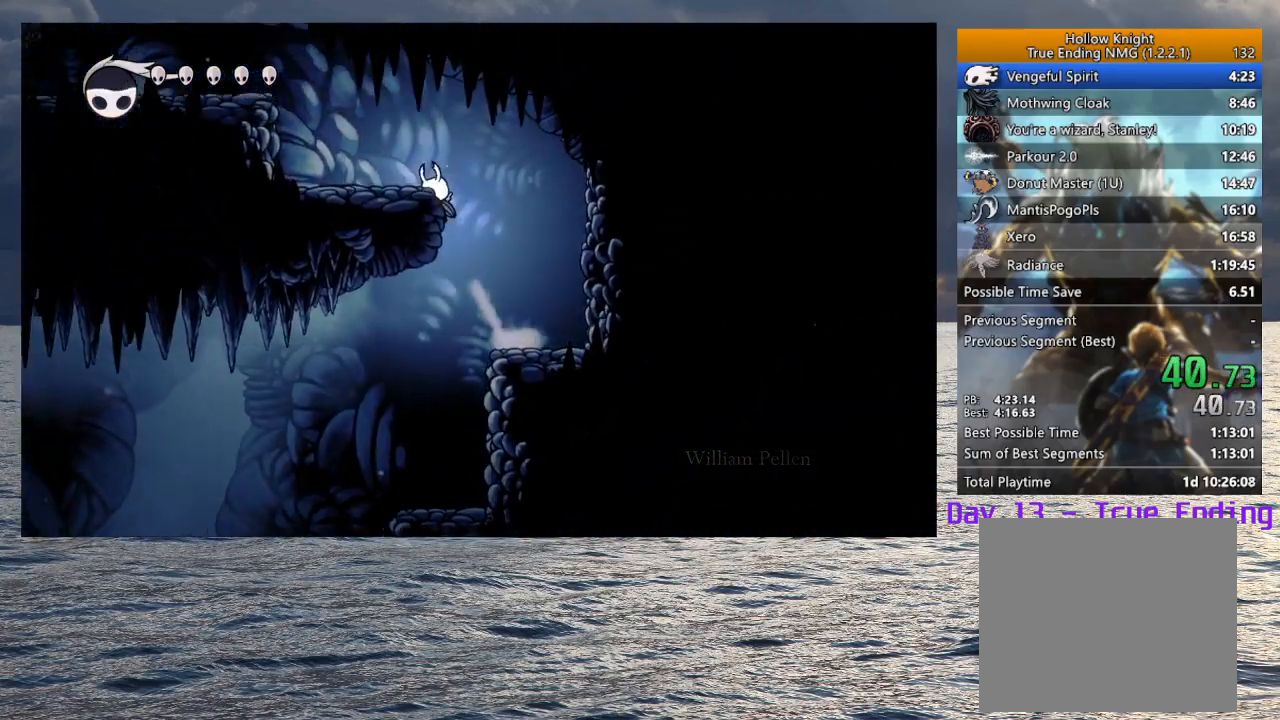
Gameplay with a controller (PlayStation layout); each line is a JSON object with the inputs held at the frame after it. "events" lists button and stick changes between this image and that frame as [ms after this image, input, new state], when the widget could be followed in between.
{"buttons": ["CROSS"], "left_stick": "left", "right_stick": "center", "events": [[150, "CROSS", "up"], [300, "left_stick", "left"], [400, "CROSS", "down"]]}
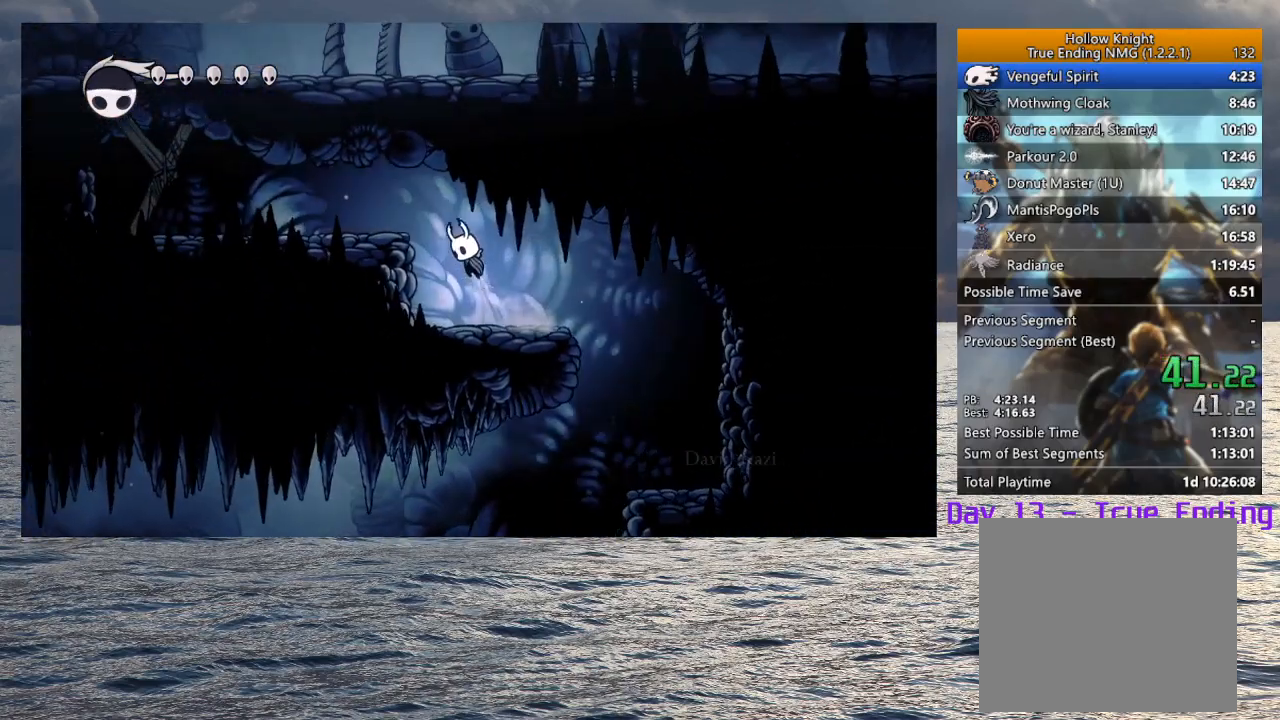
{"buttons": [], "left_stick": "left", "right_stick": "center", "events": [[167, "CROSS", "up"]]}
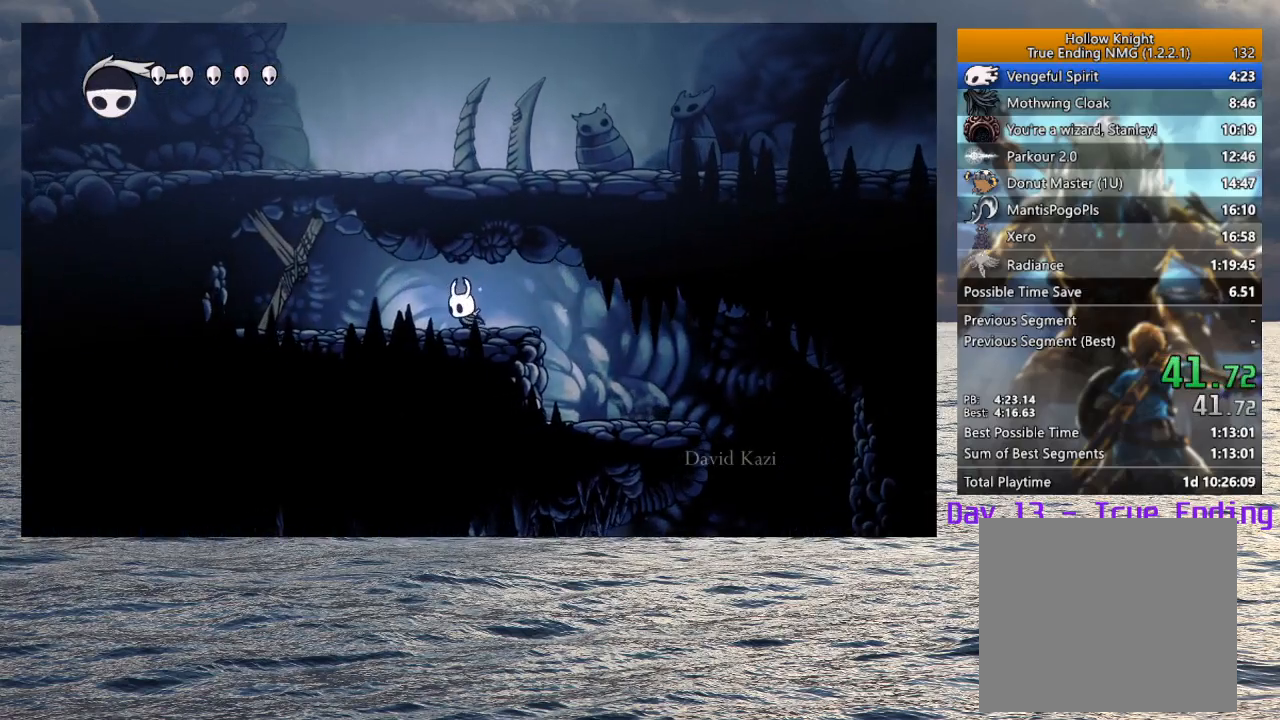
{"buttons": [], "left_stick": "left", "right_stick": "center", "events": [[250, "SQUARE", "down"], [400, "SQUARE", "up"]]}
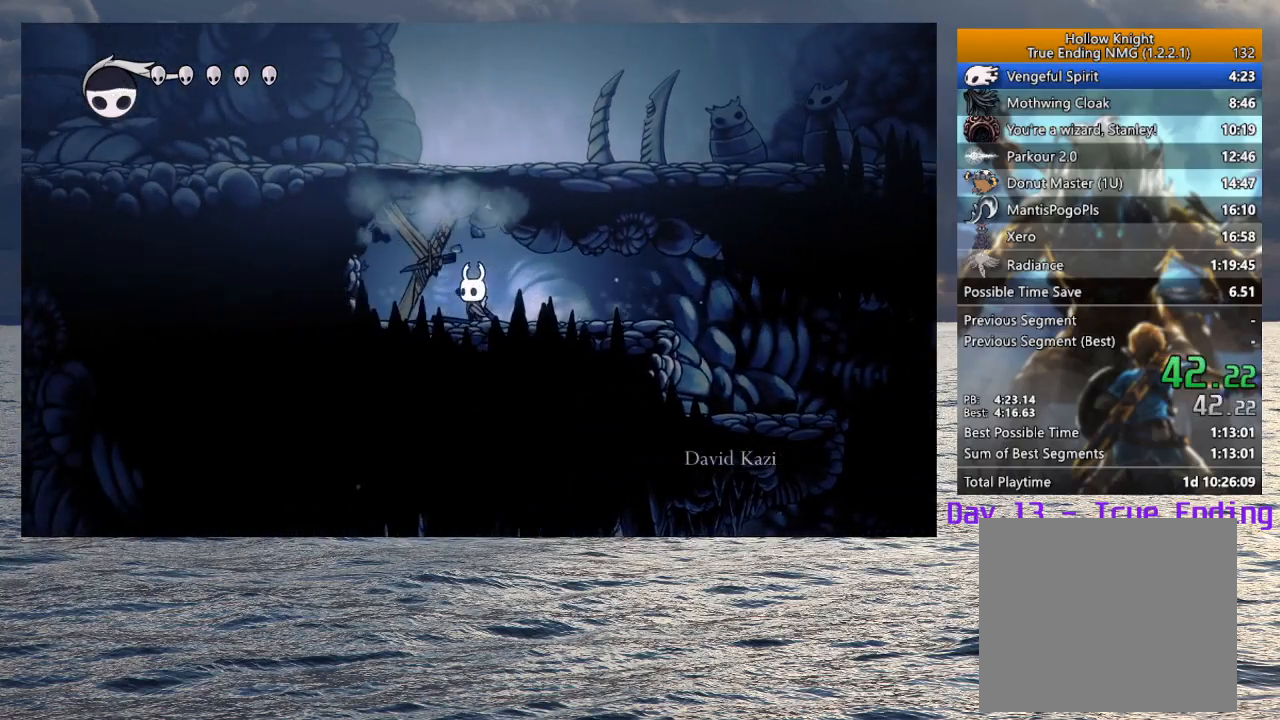
{"buttons": [], "left_stick": "down", "right_stick": "center", "events": [[50, "left_stick", "center"], [100, "SQUARE", "down"], [267, "SQUARE", "up"], [383, "left_stick", "down"]]}
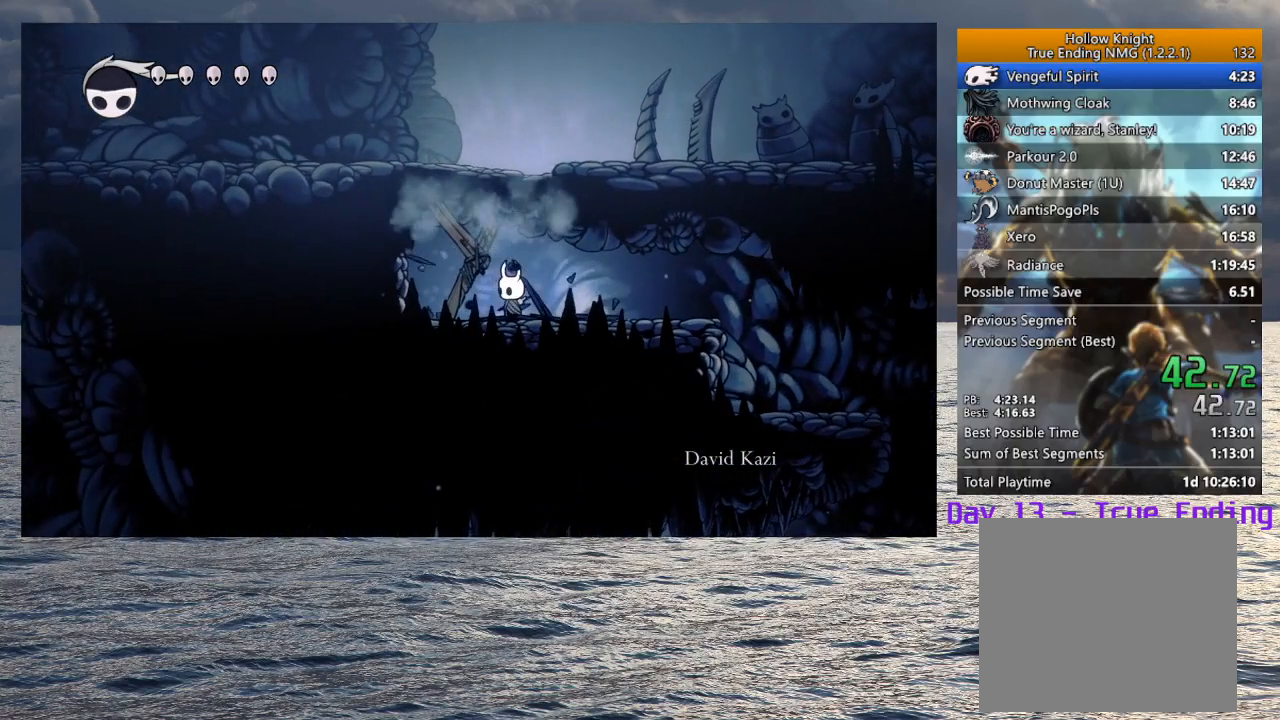
{"buttons": ["CROSS"], "left_stick": "down-right", "right_stick": "center", "events": [[17, "CROSS", "down"], [100, "SQUARE", "down"], [183, "left_stick", "down-right"], [483, "SQUARE", "up"]]}
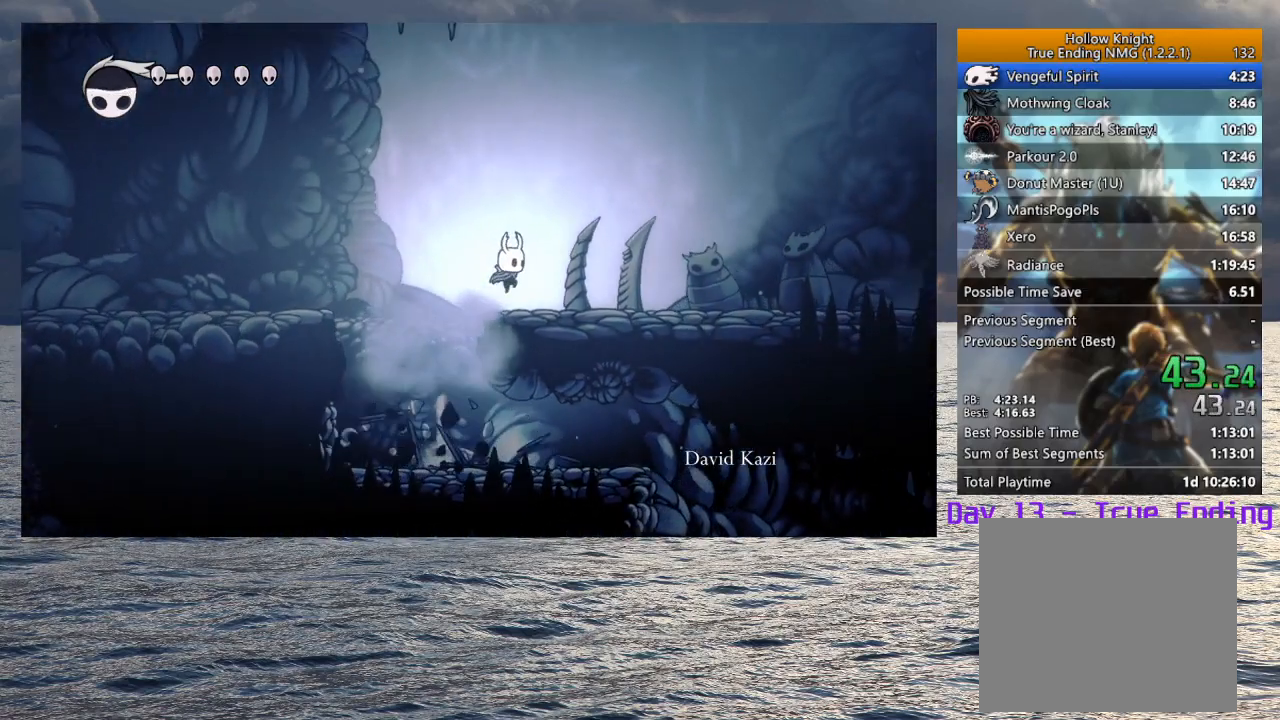
{"buttons": [], "left_stick": "down-right", "right_stick": "center", "events": [[17, "CROSS", "up"]]}
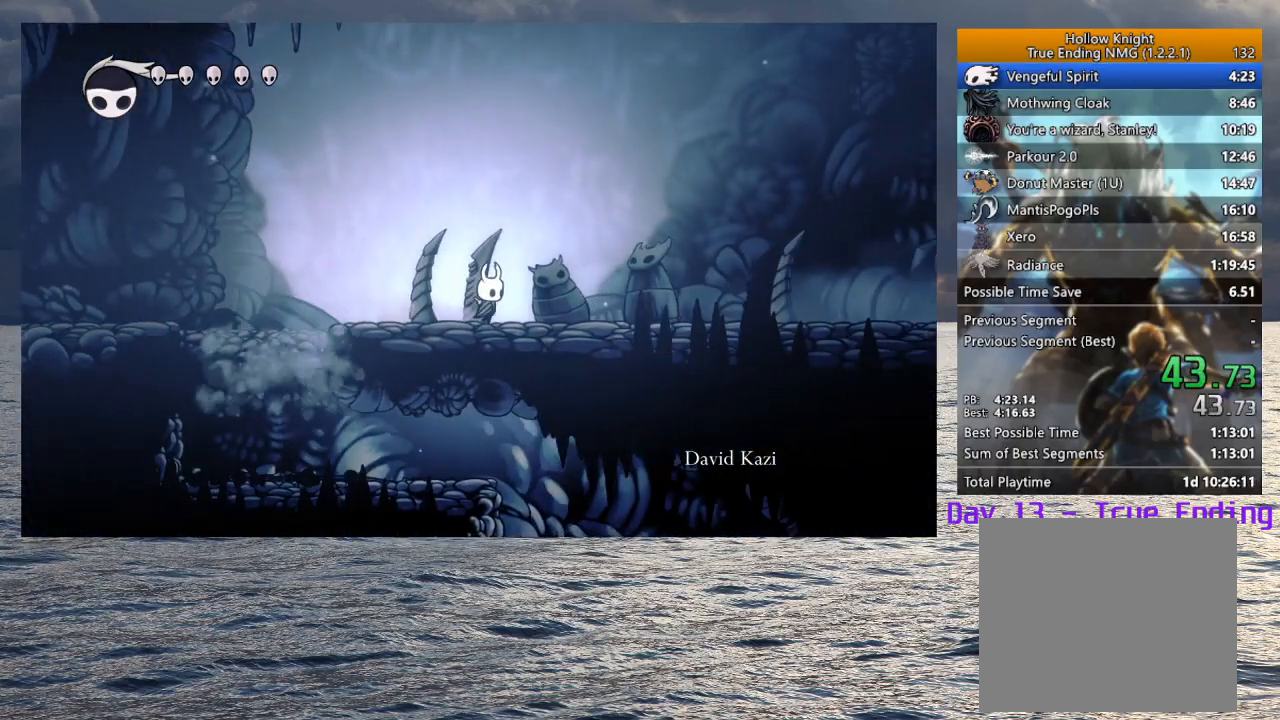
{"buttons": ["CROSS"], "left_stick": "down-right", "right_stick": "center", "events": [[417, "CROSS", "down"]]}
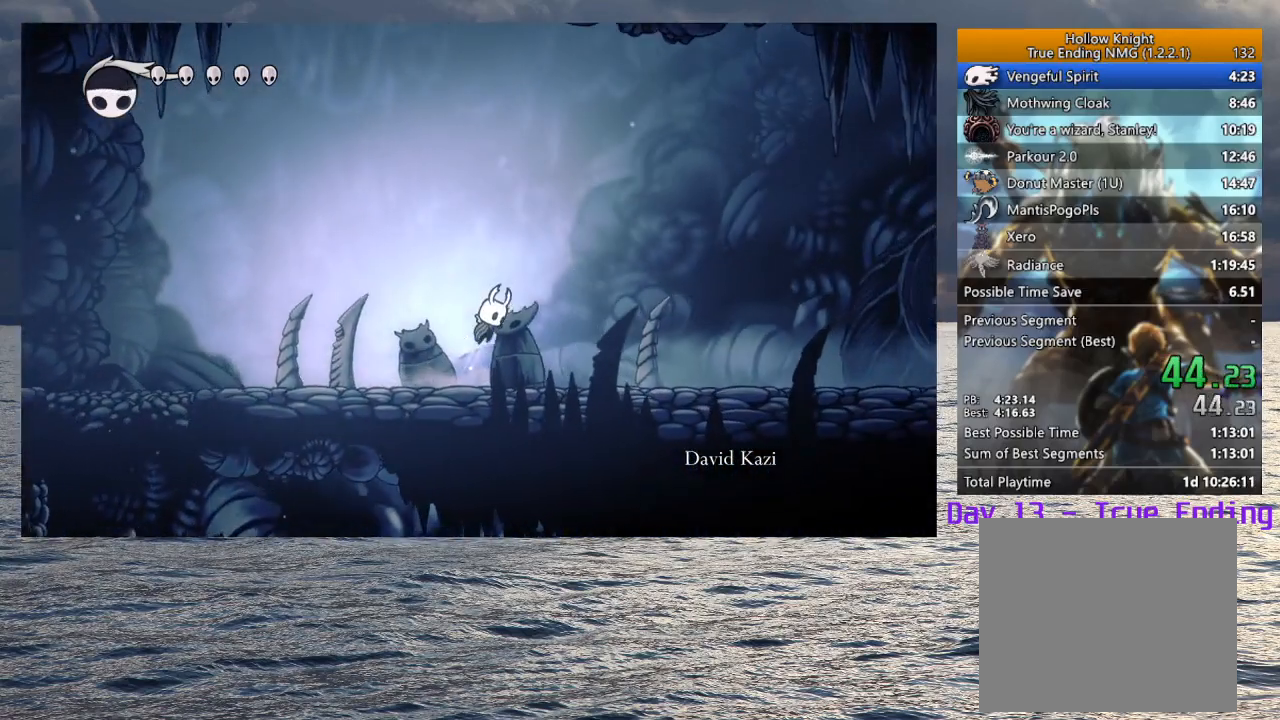
{"buttons": ["SQUARE"], "left_stick": "down-right", "right_stick": "center", "events": [[283, "CROSS", "up"], [483, "SQUARE", "down"]]}
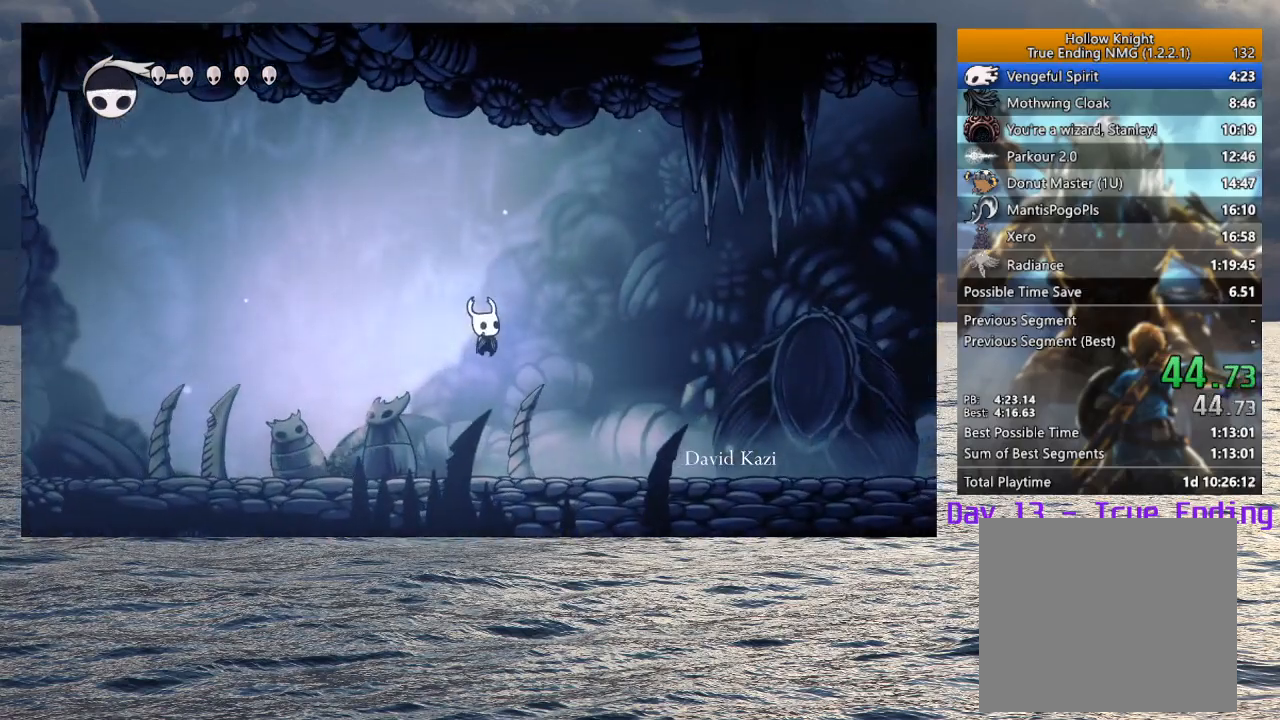
{"buttons": [], "left_stick": "down-right", "right_stick": "center", "events": [[167, "SQUARE", "up"]]}
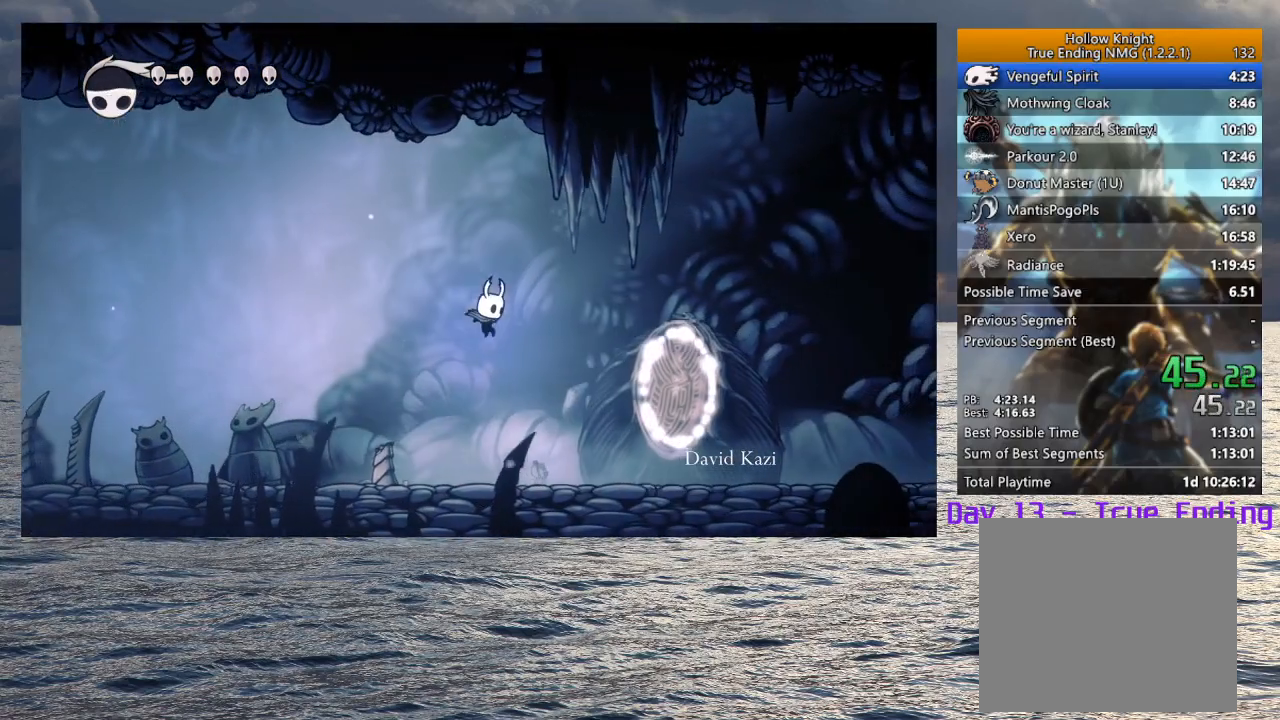
{"buttons": ["CROSS"], "left_stick": "down-right", "right_stick": "center", "events": [[250, "CROSS", "down"]]}
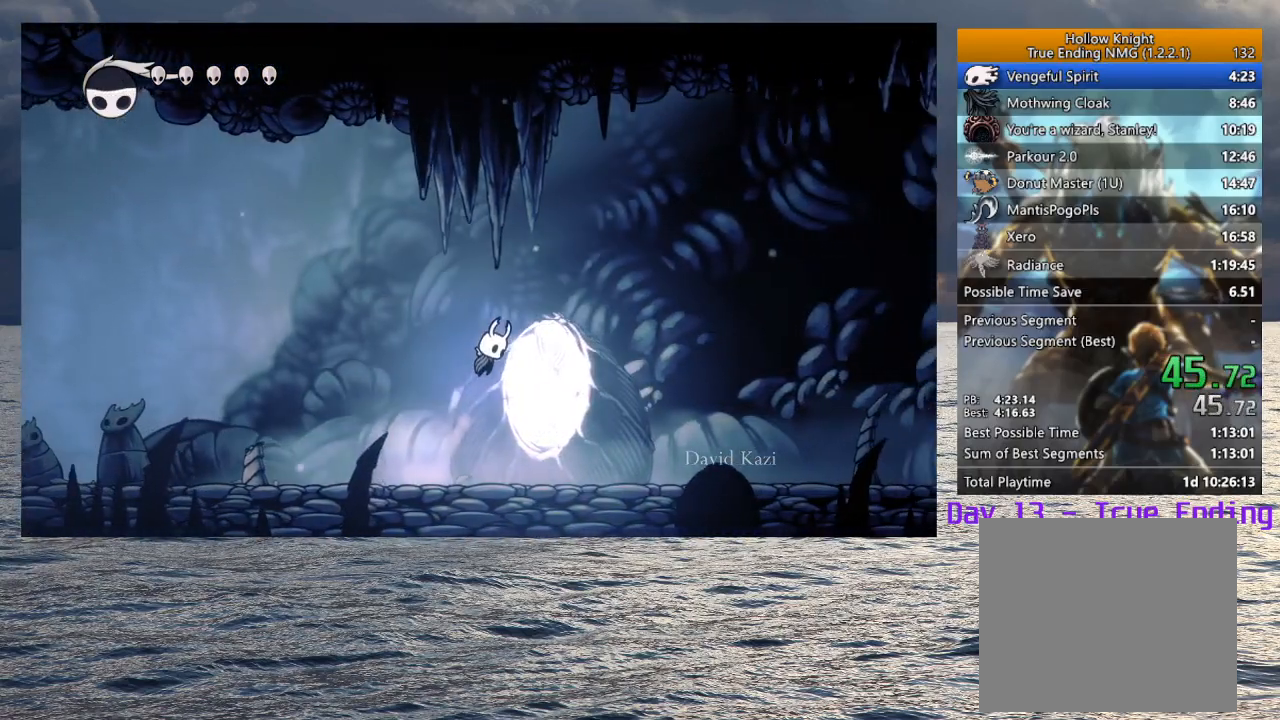
{"buttons": [], "left_stick": "down-right", "right_stick": "center", "events": [[450, "CROSS", "up"]]}
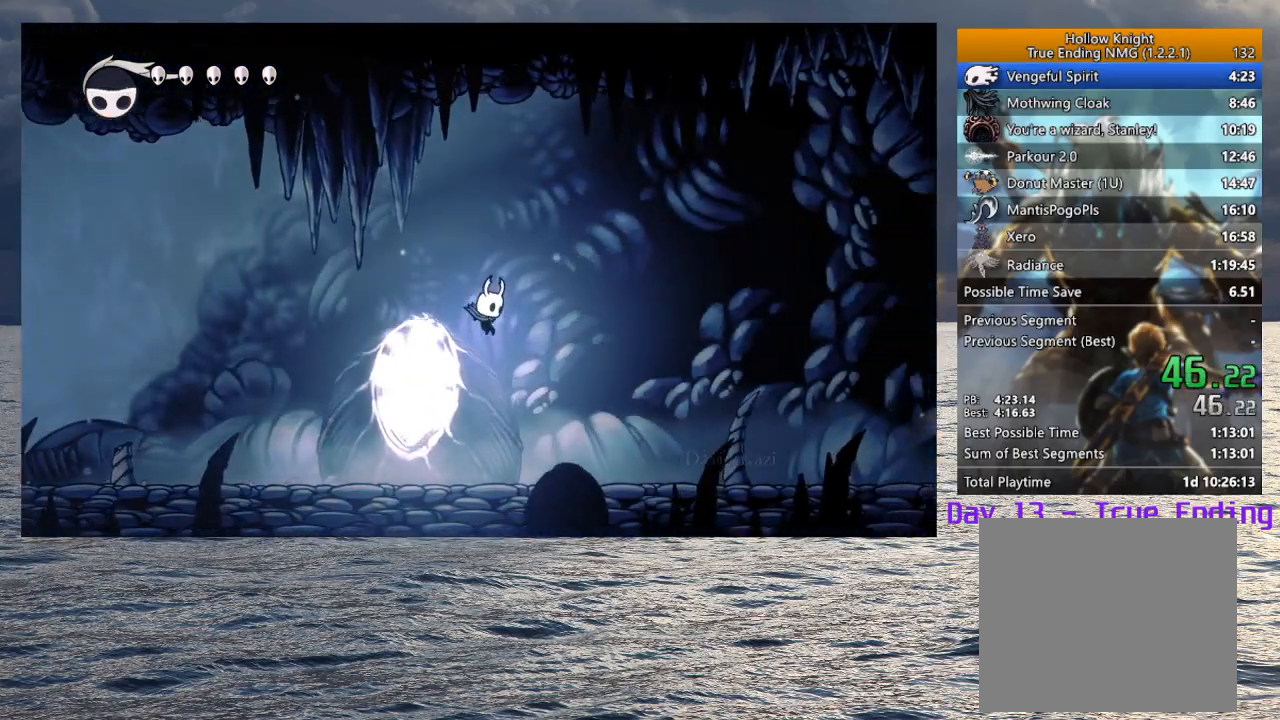
{"buttons": ["CROSS"], "left_stick": "down-right", "right_stick": "center", "events": [[317, "CROSS", "down"]]}
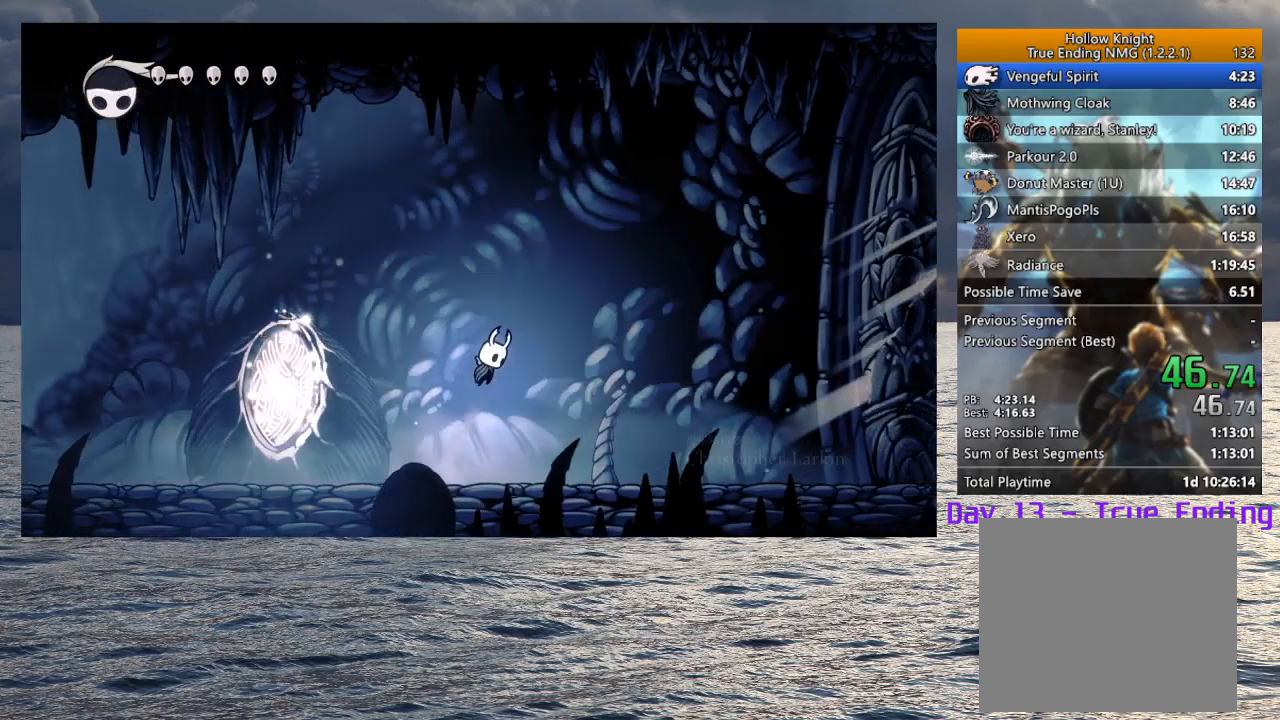
{"buttons": ["SQUARE"], "left_stick": "down-right", "right_stick": "center", "events": [[217, "CROSS", "up"], [450, "SQUARE", "down"]]}
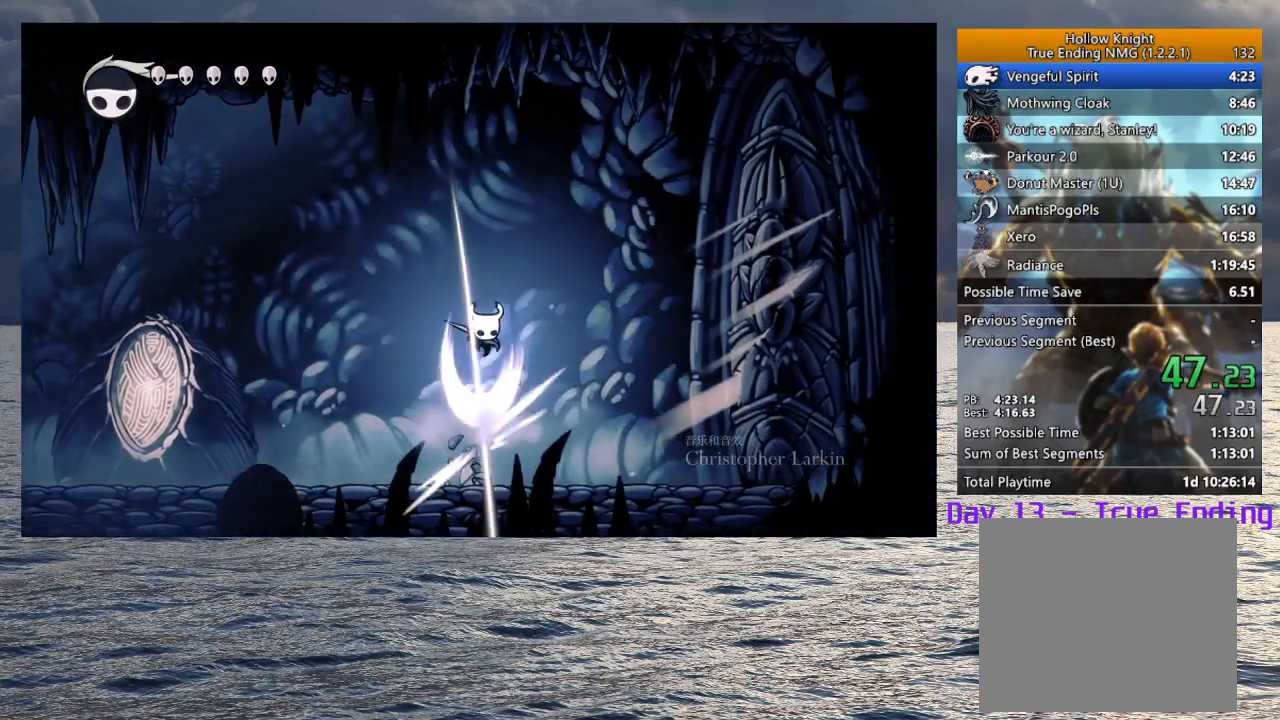
{"buttons": [], "left_stick": "down-right", "right_stick": "center", "events": [[167, "SQUARE", "up"]]}
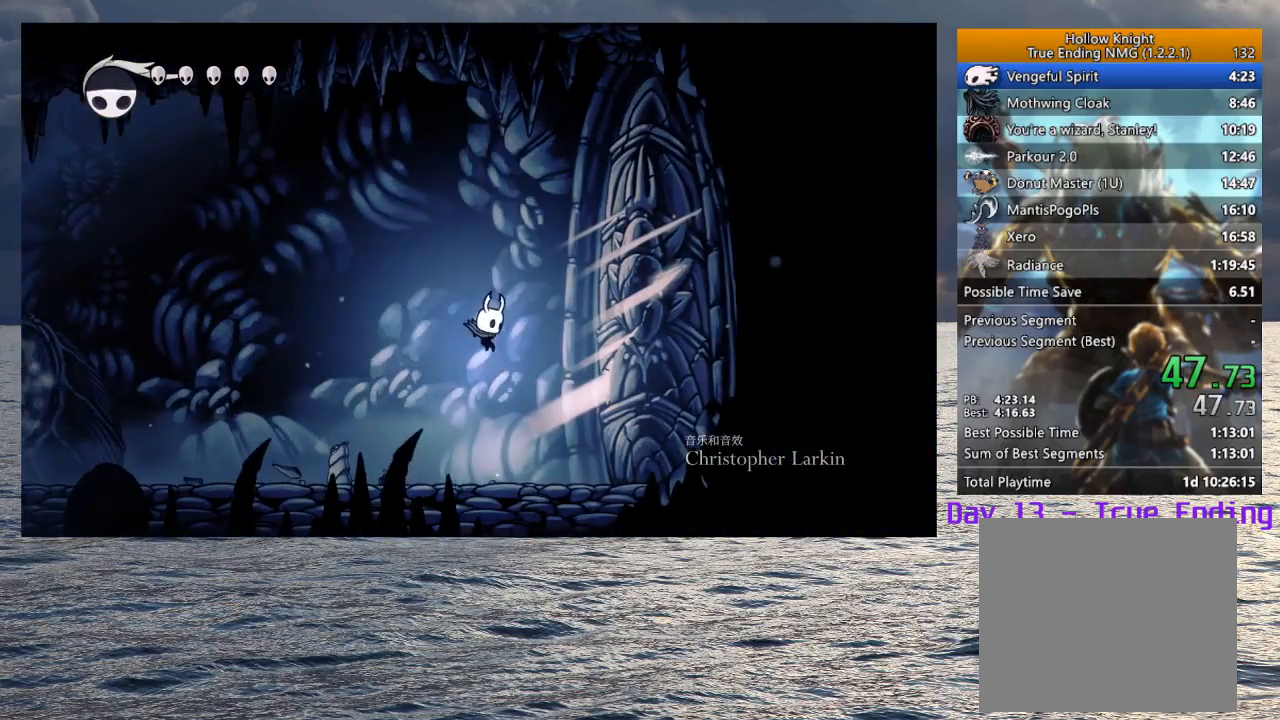
{"buttons": ["SQUARE"], "left_stick": "up-right", "right_stick": "center", "events": [[83, "SQUARE", "down"], [83, "left_stick", "right"], [250, "SQUARE", "up"], [467, "left_stick", "up-right"], [500, "SQUARE", "down"]]}
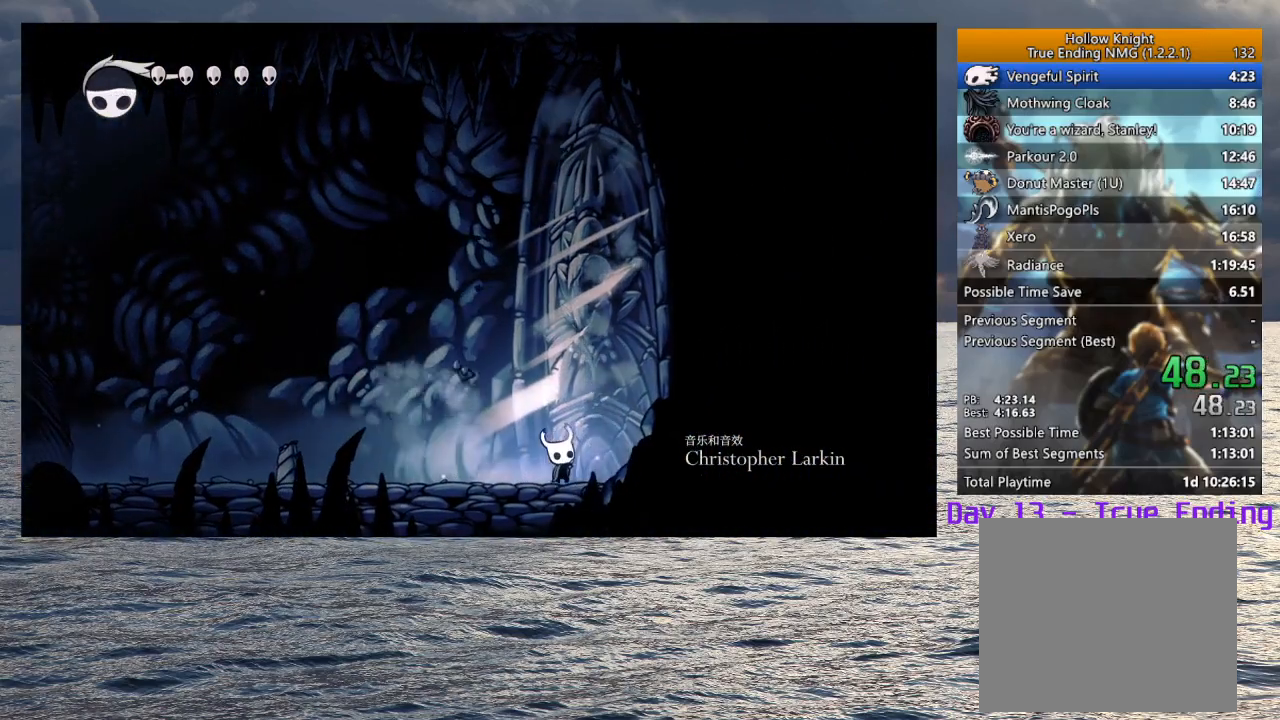
{"buttons": ["SQUARE"], "left_stick": "up-right", "right_stick": "center", "events": [[150, "SQUARE", "up"], [367, "SQUARE", "down"]]}
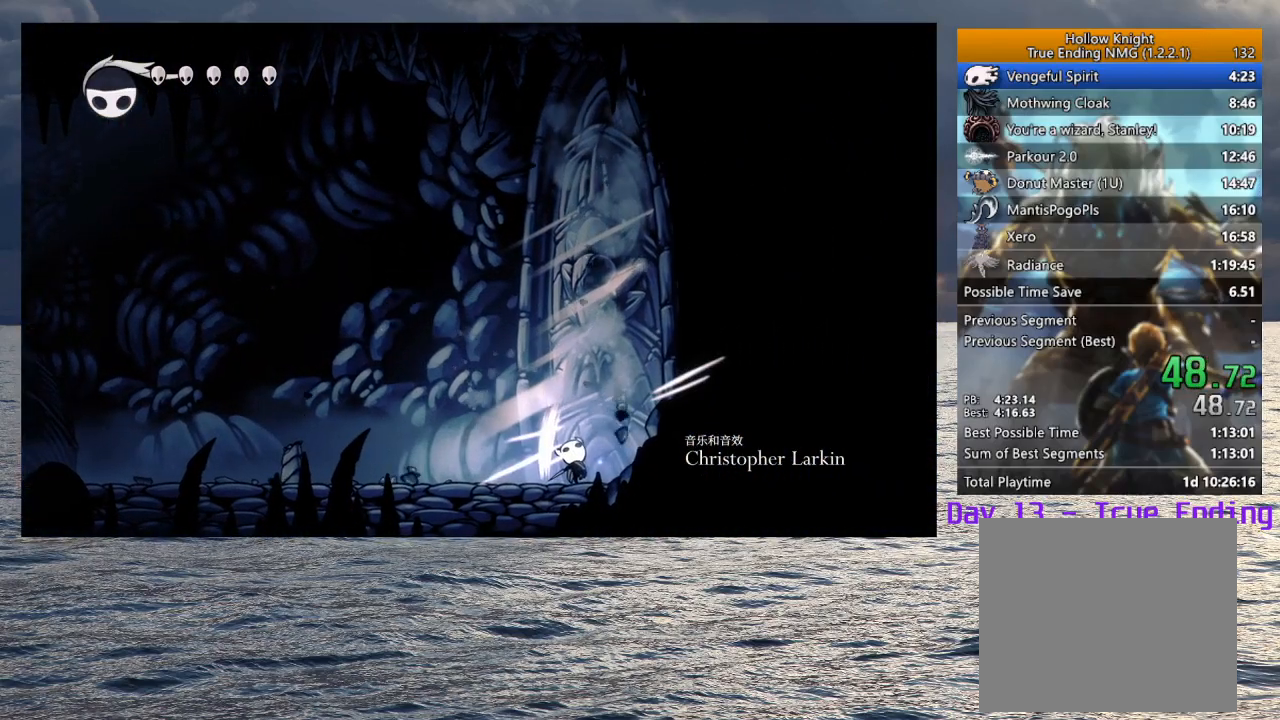
{"buttons": [], "left_stick": "up-right", "right_stick": "center", "events": [[17, "SQUARE", "up"], [267, "SQUARE", "down"], [450, "SQUARE", "up"]]}
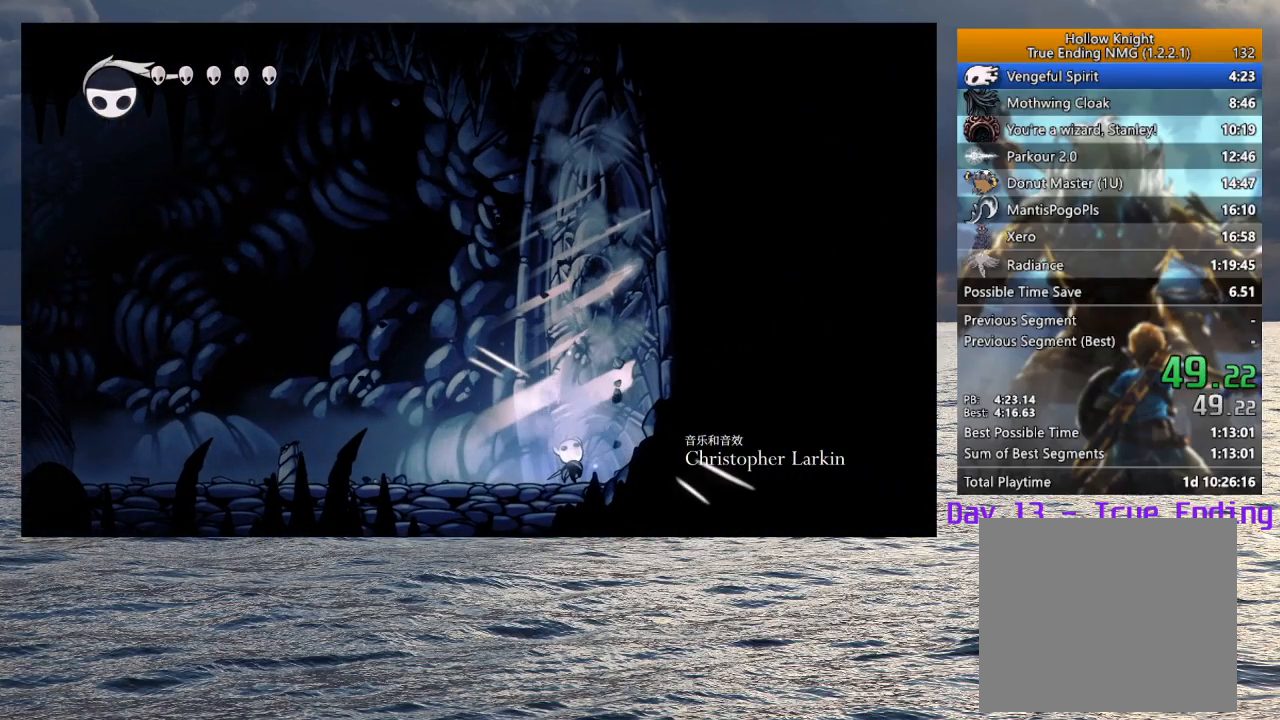
{"buttons": [], "left_stick": "up-right", "right_stick": "center", "events": [[167, "SQUARE", "down"], [350, "SQUARE", "up"]]}
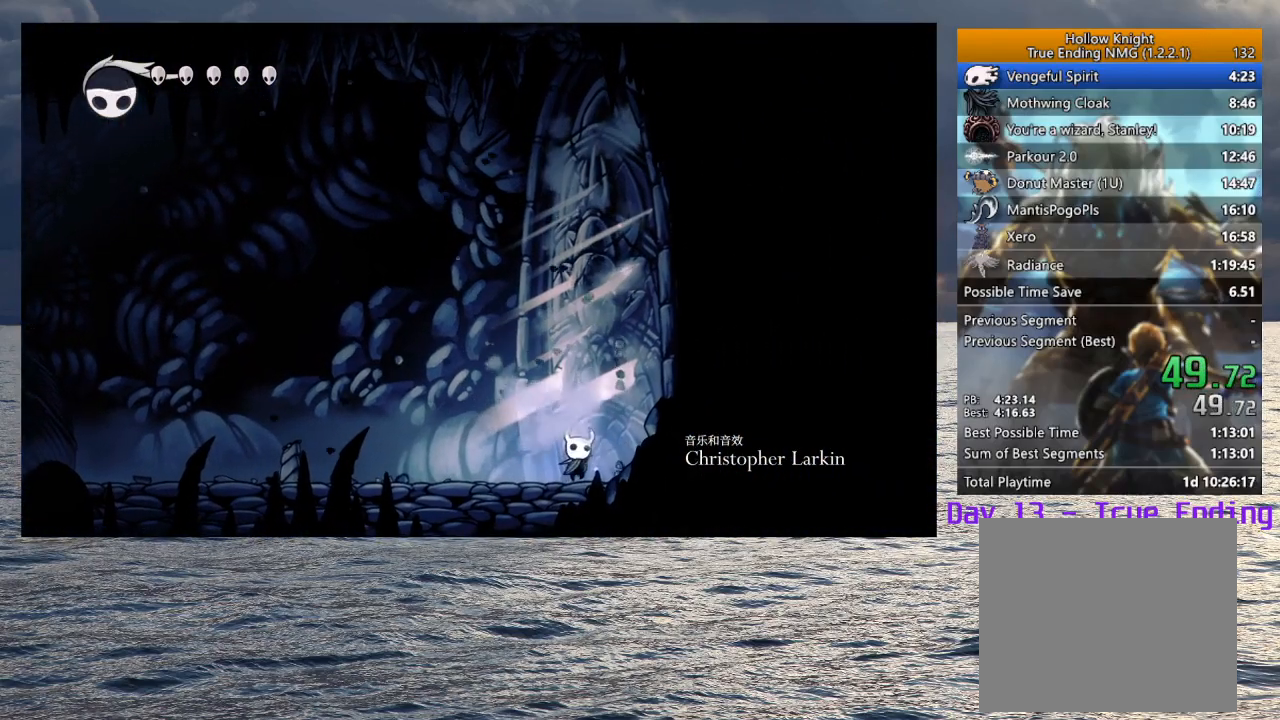
{"buttons": ["SQUARE"], "left_stick": "up-right", "right_stick": "center", "events": [[83, "SQUARE", "down"], [267, "SQUARE", "up"], [483, "SQUARE", "down"]]}
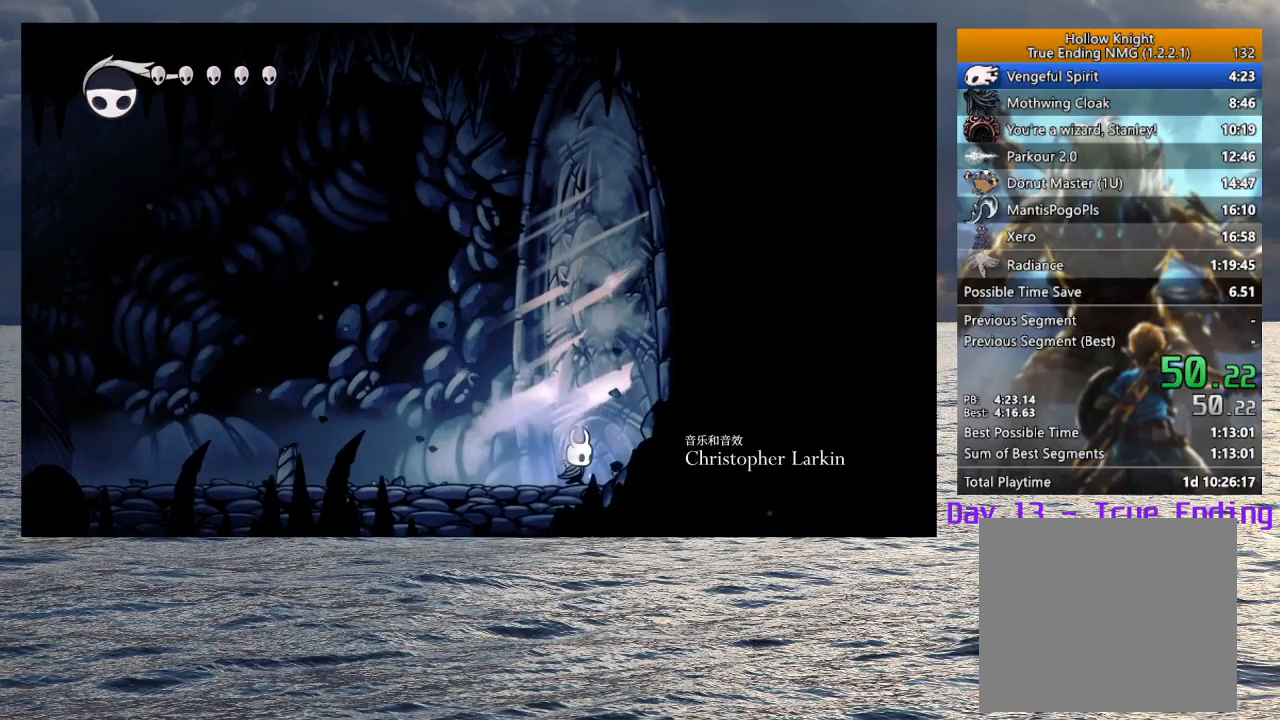
{"buttons": ["SQUARE"], "left_stick": "up-right", "right_stick": "center", "events": [[183, "SQUARE", "up"], [400, "SQUARE", "down"]]}
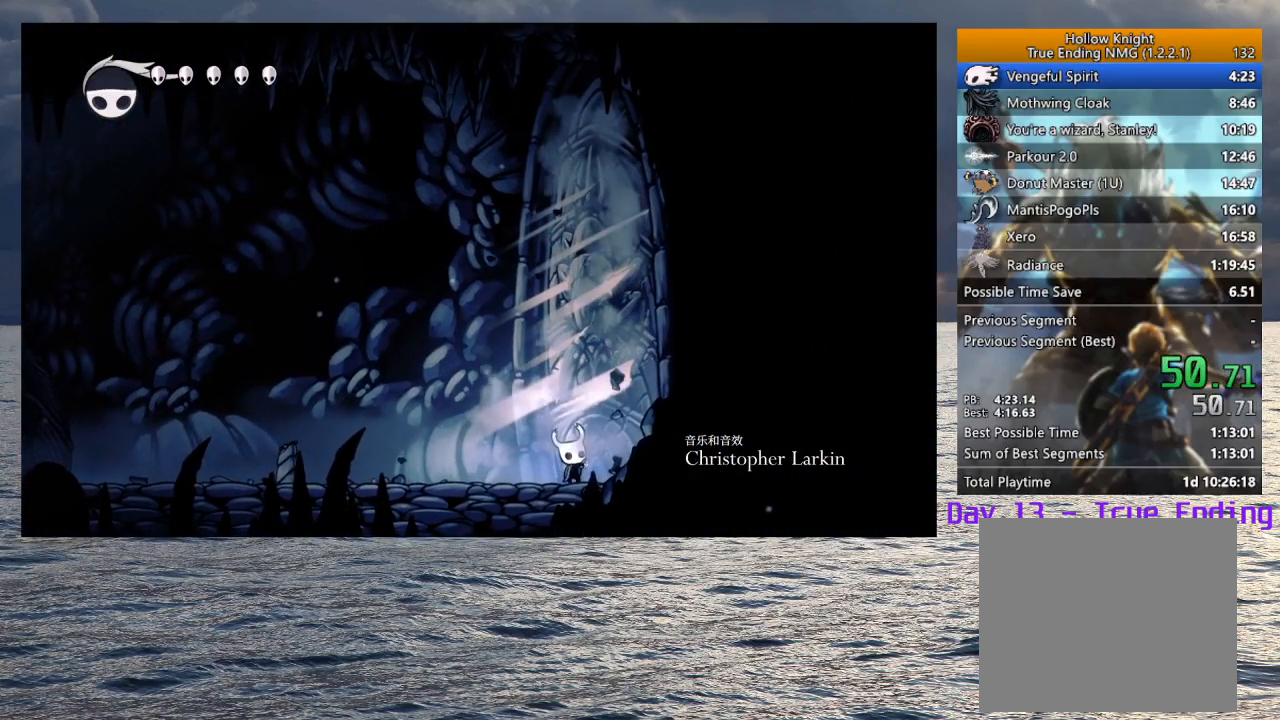
{"buttons": [], "left_stick": "up-right", "right_stick": "center", "events": [[83, "SQUARE", "up"], [300, "SQUARE", "down"], [500, "SQUARE", "up"]]}
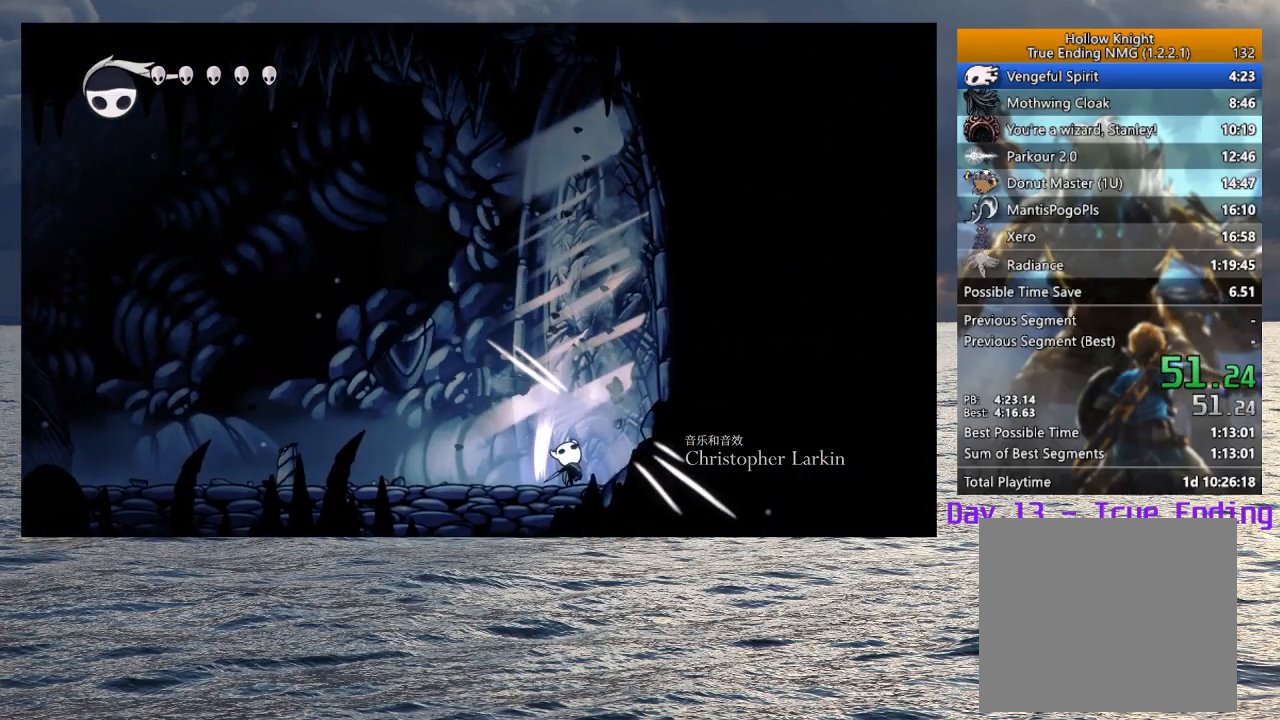
{"buttons": [], "left_stick": "up-right", "right_stick": "center", "events": [[217, "SQUARE", "down"], [417, "SQUARE", "up"]]}
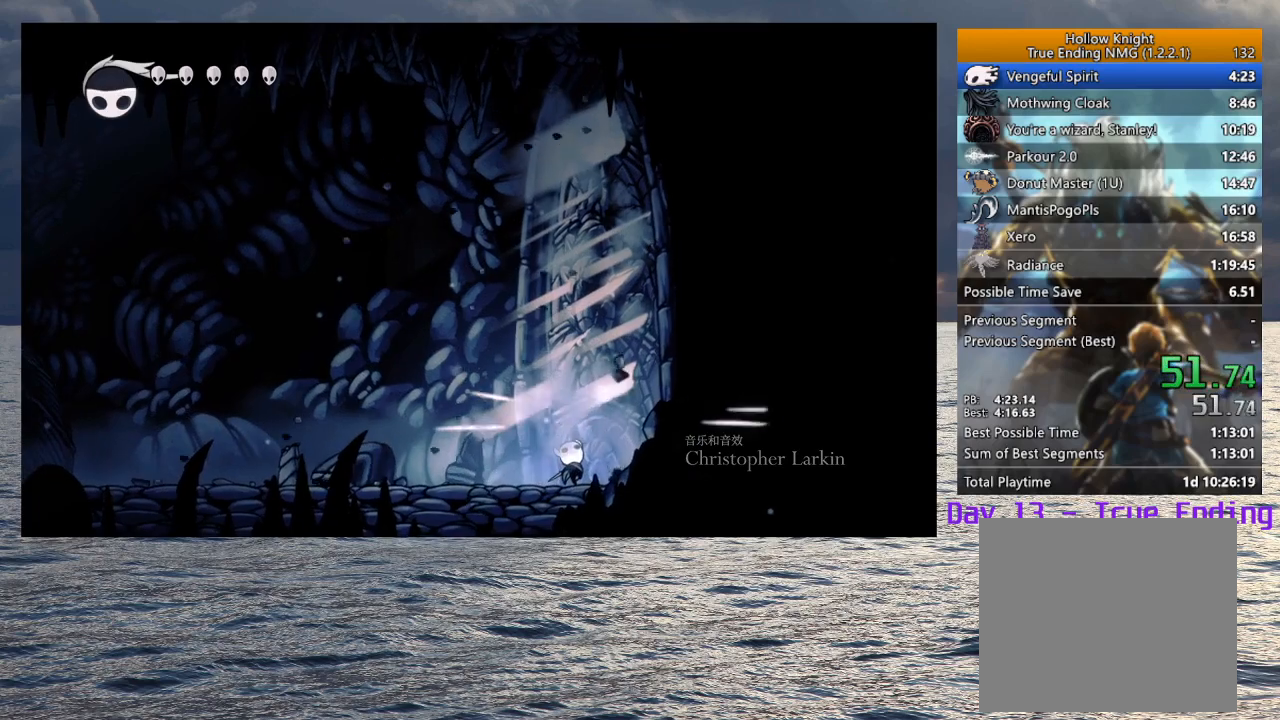
{"buttons": [], "left_stick": "up-right", "right_stick": "center", "events": [[133, "SQUARE", "down"], [333, "SQUARE", "up"]]}
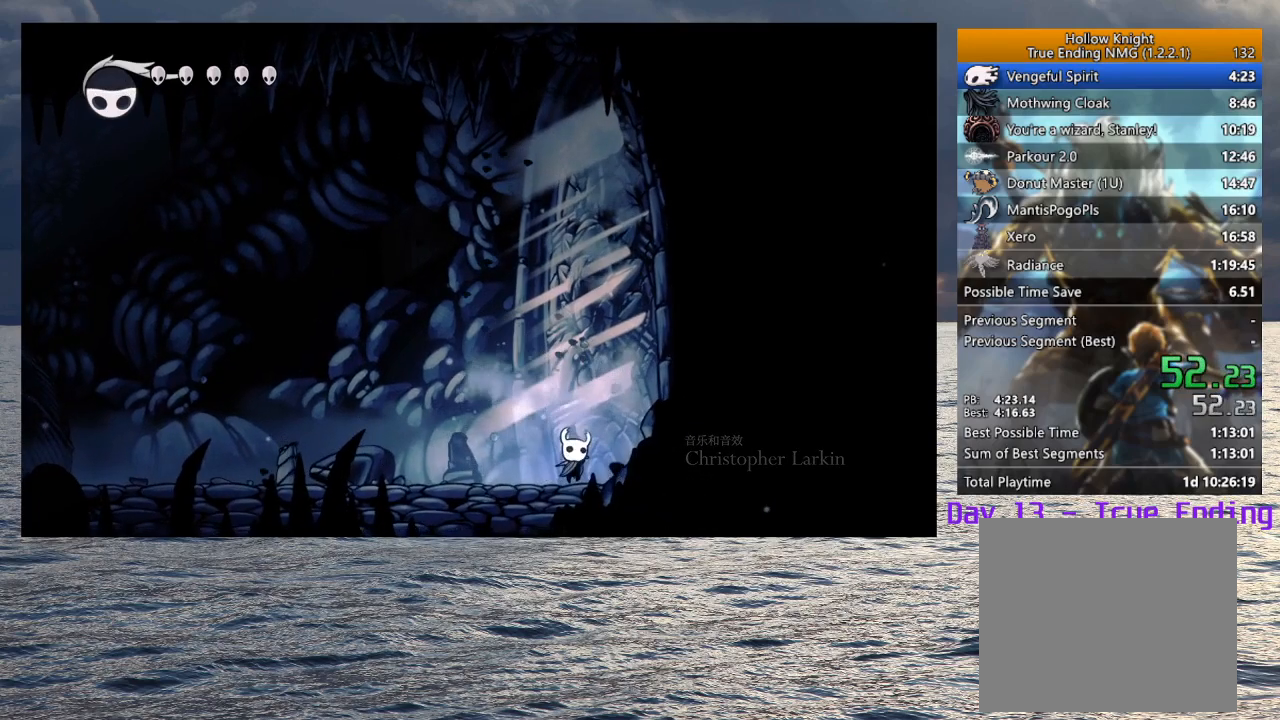
{"buttons": ["SQUARE"], "left_stick": "up-right", "right_stick": "center", "events": [[67, "SQUARE", "down"], [267, "SQUARE", "up"], [483, "SQUARE", "down"]]}
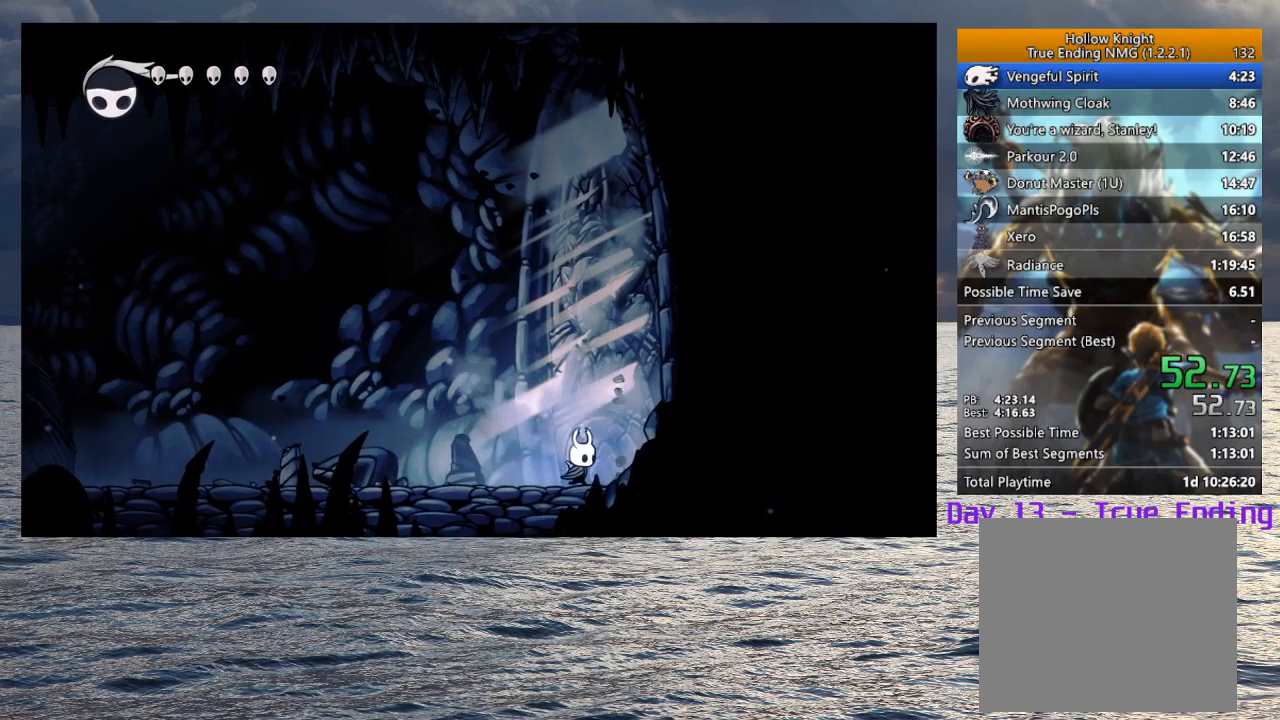
{"buttons": [], "left_stick": "center", "right_stick": "center", "events": [[183, "SQUARE", "up"], [433, "left_stick", "center"]]}
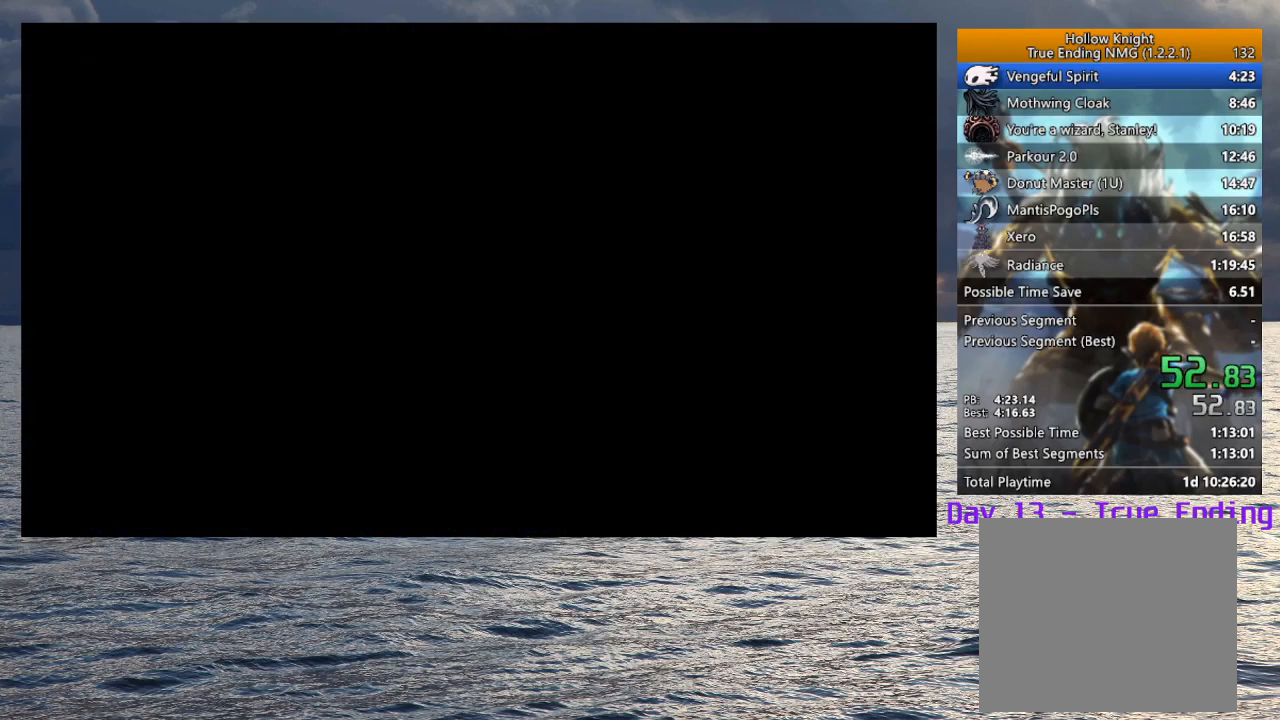
{"buttons": [], "left_stick": "right", "right_stick": "center", "events": [[117, "left_stick", "right"]]}
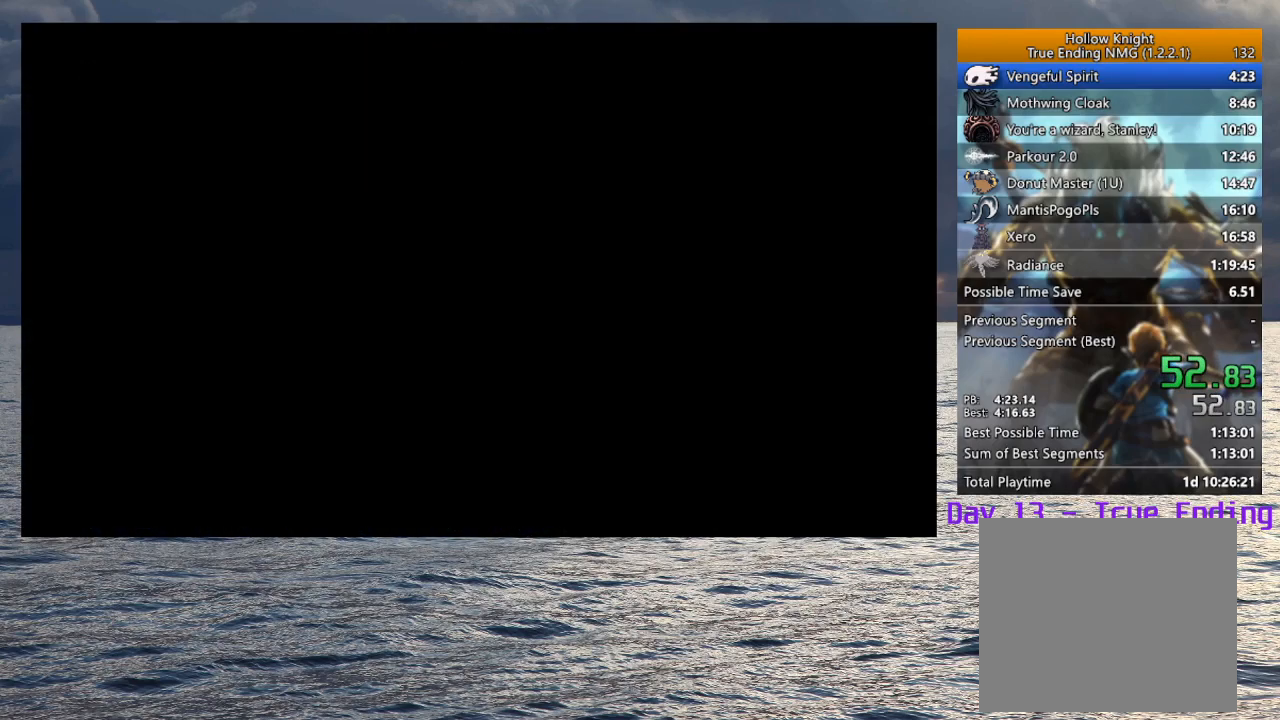
{"buttons": [], "left_stick": "right", "right_stick": "center", "events": []}
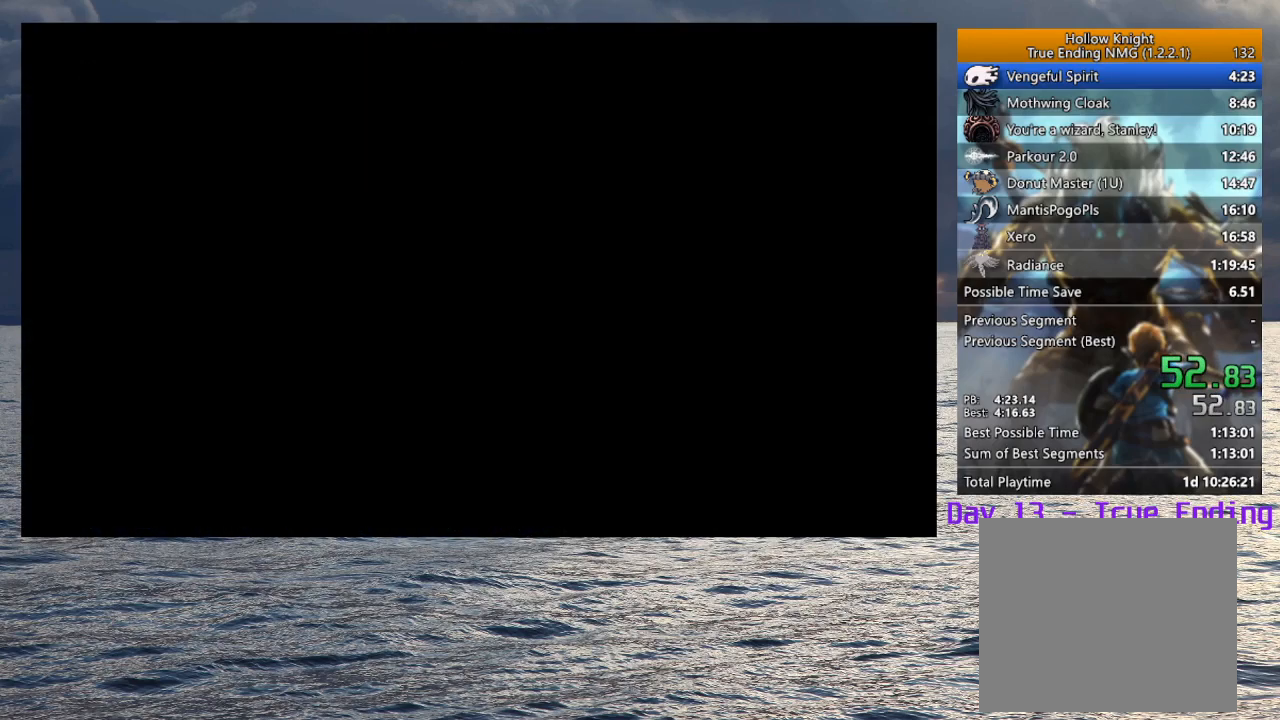
{"buttons": [], "left_stick": "right", "right_stick": "center", "events": []}
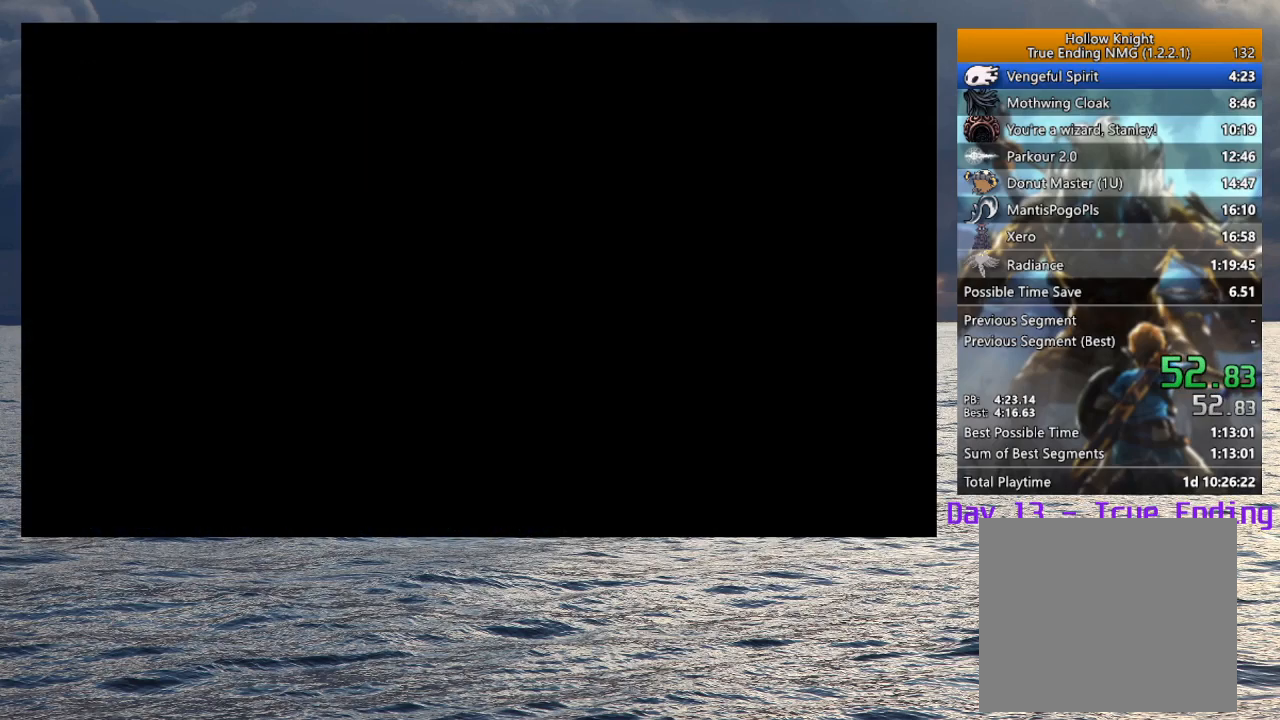
{"buttons": [], "left_stick": "right", "right_stick": "center", "events": []}
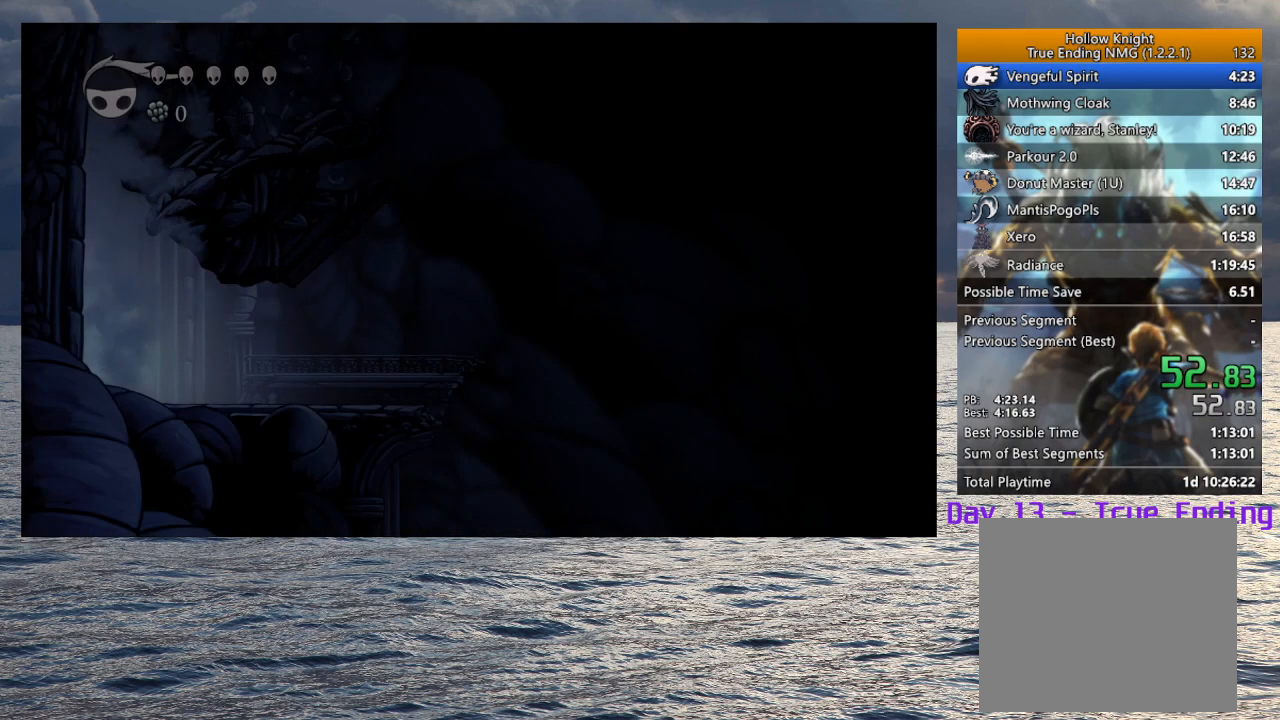
{"buttons": [], "left_stick": "right", "right_stick": "center", "events": []}